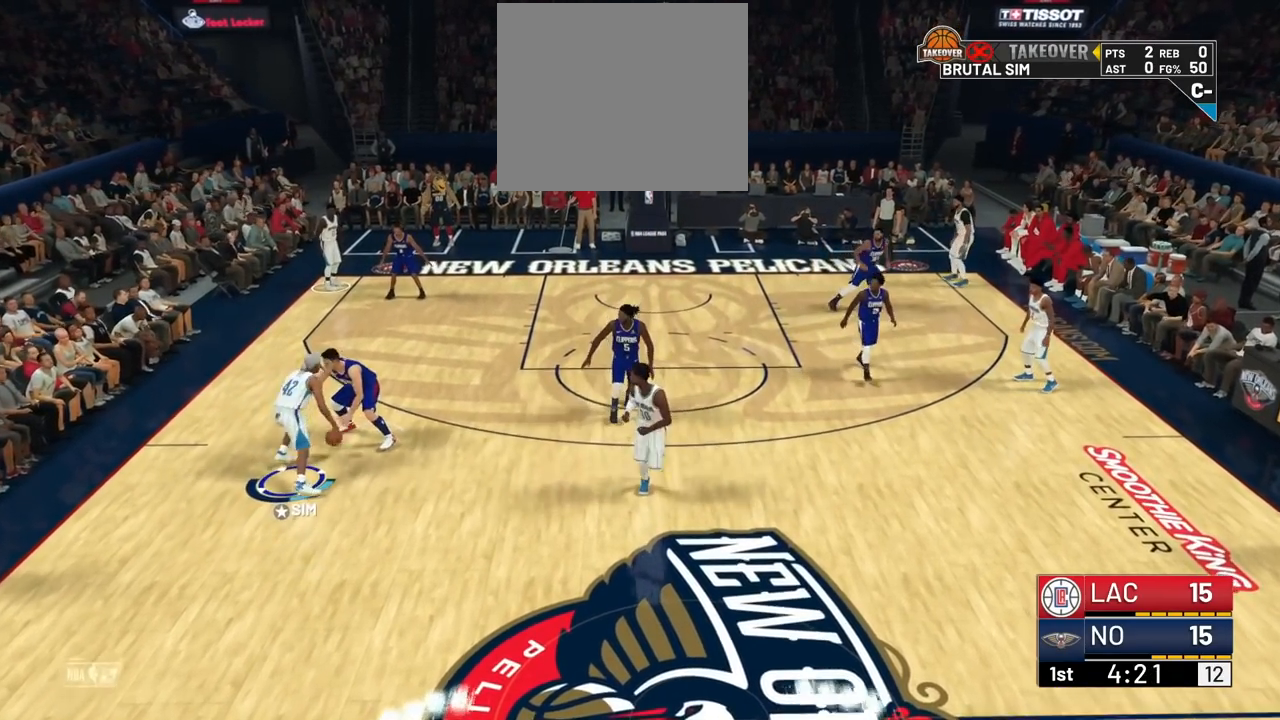
Gameplay with a controller (PlayStation layout); each line is a JSON object with the inputs held at the frame after it. "events" lists button and stick changes between this image and that frame as [ms after this image, input, new state], when the widget could be followed in between. Not read: L2.
{"buttons": ["R2"], "left_stick": "up-right", "right_stick": "center", "events": [[501, "left_stick", "up-right"]]}
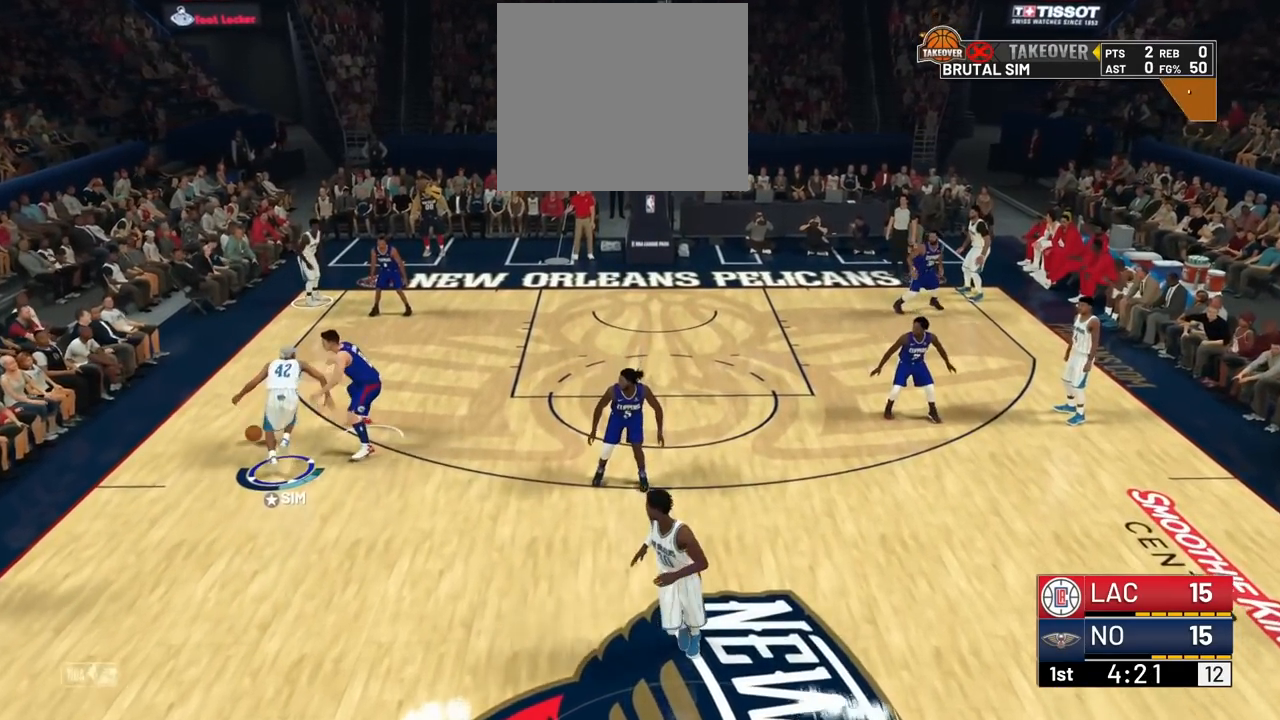
{"buttons": [], "left_stick": "up-right", "right_stick": "center", "events": [[166, "R2", "up"]]}
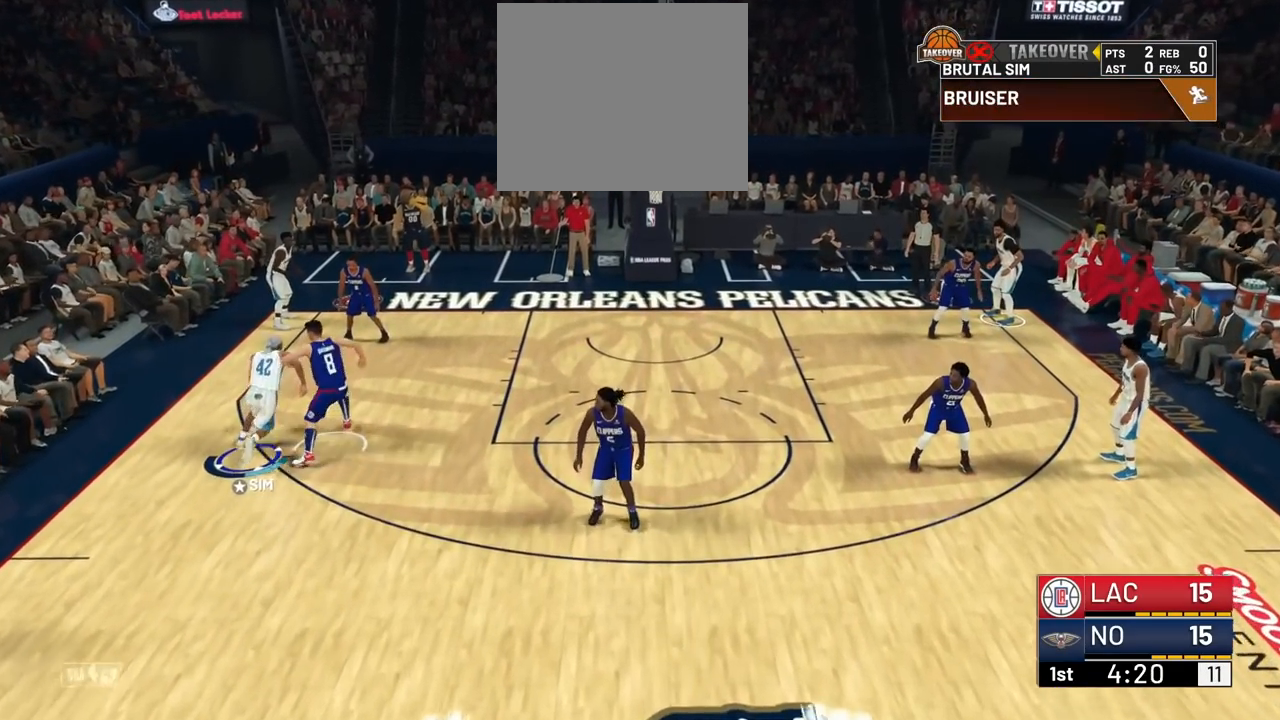
{"buttons": [], "left_stick": "up-right", "right_stick": "center", "events": []}
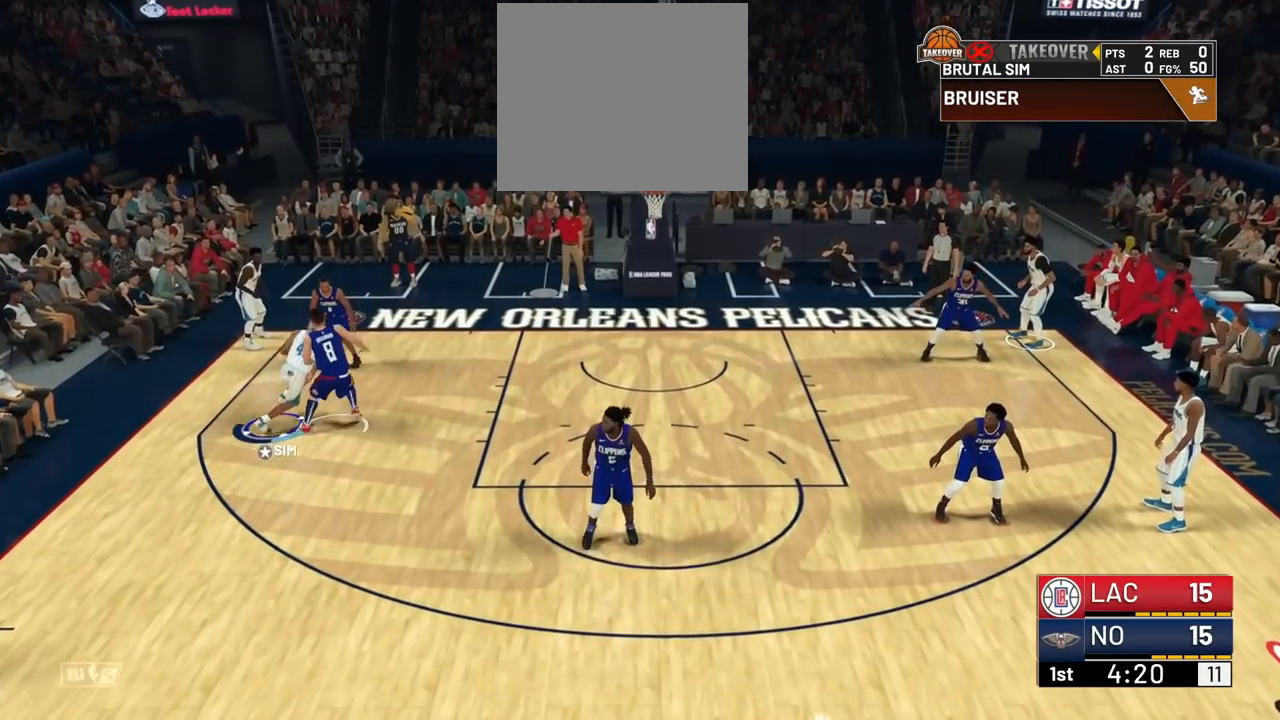
{"buttons": [], "left_stick": "up-right", "right_stick": "center", "events": []}
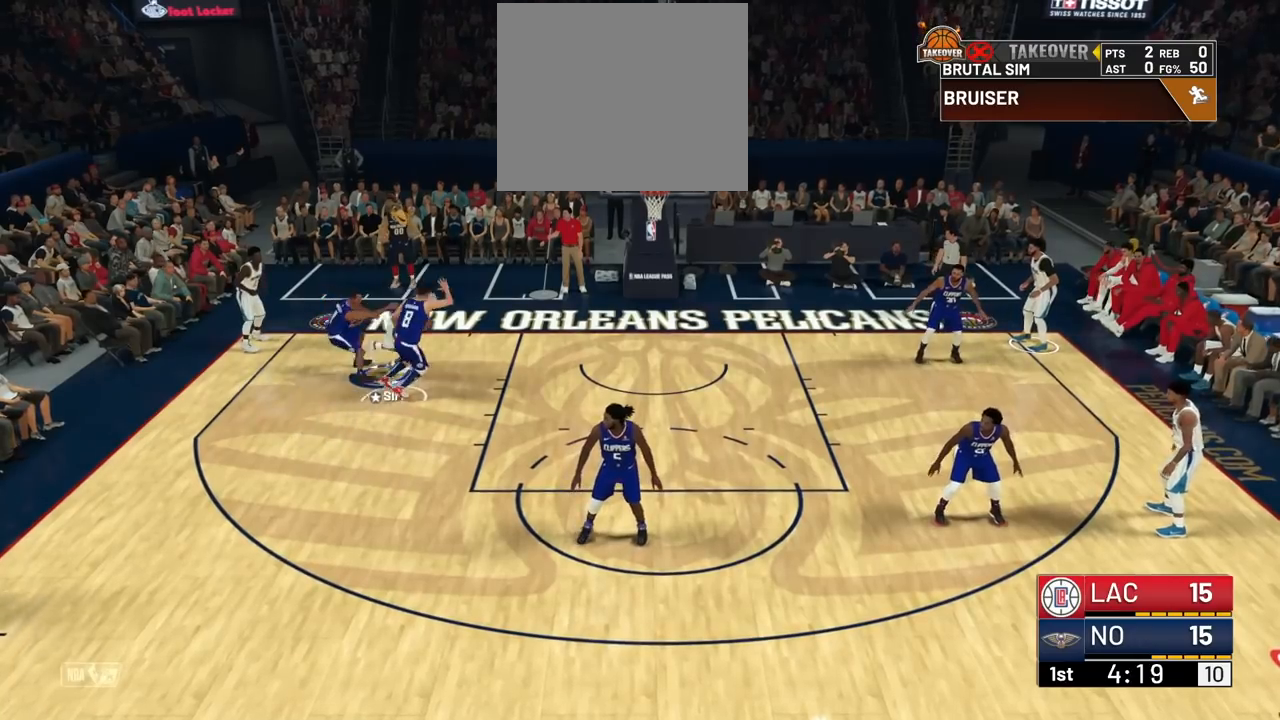
{"buttons": ["R2"], "left_stick": "up-right", "right_stick": "up-left", "events": [[50, "R2", "down"], [284, "right_stick", "up-left"]]}
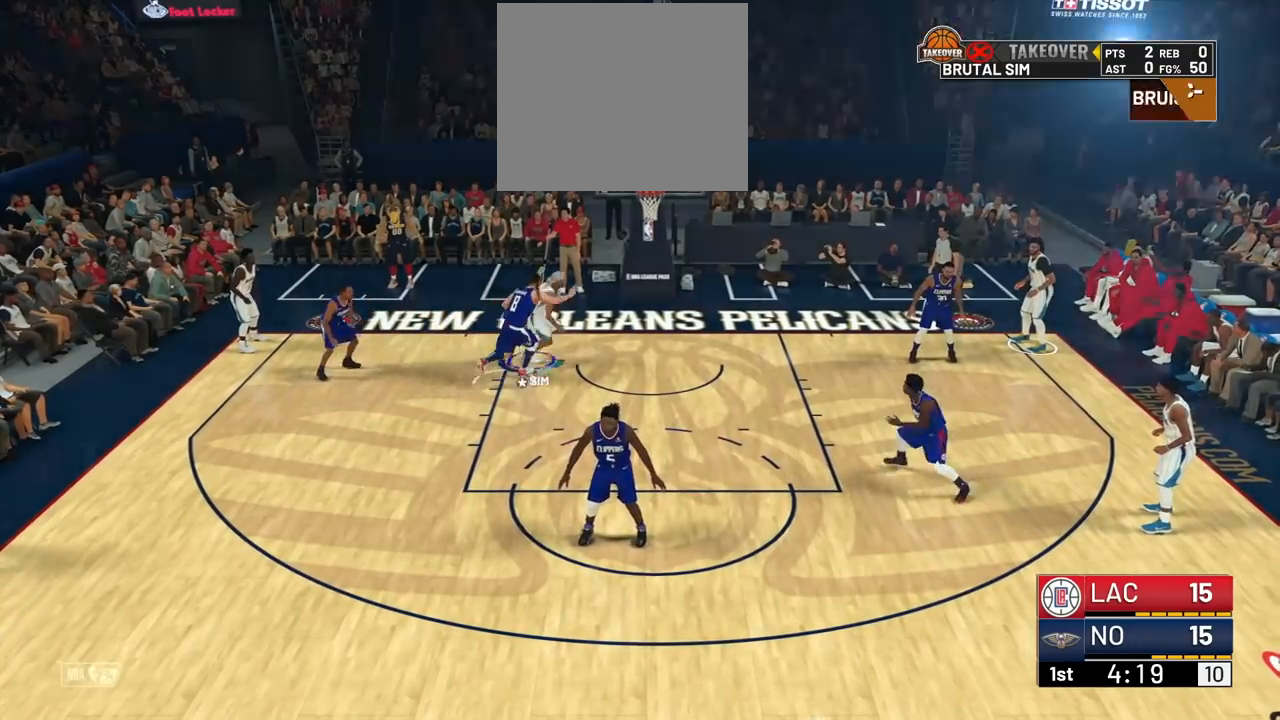
{"buttons": ["R2"], "left_stick": "up-right", "right_stick": "up-left", "events": []}